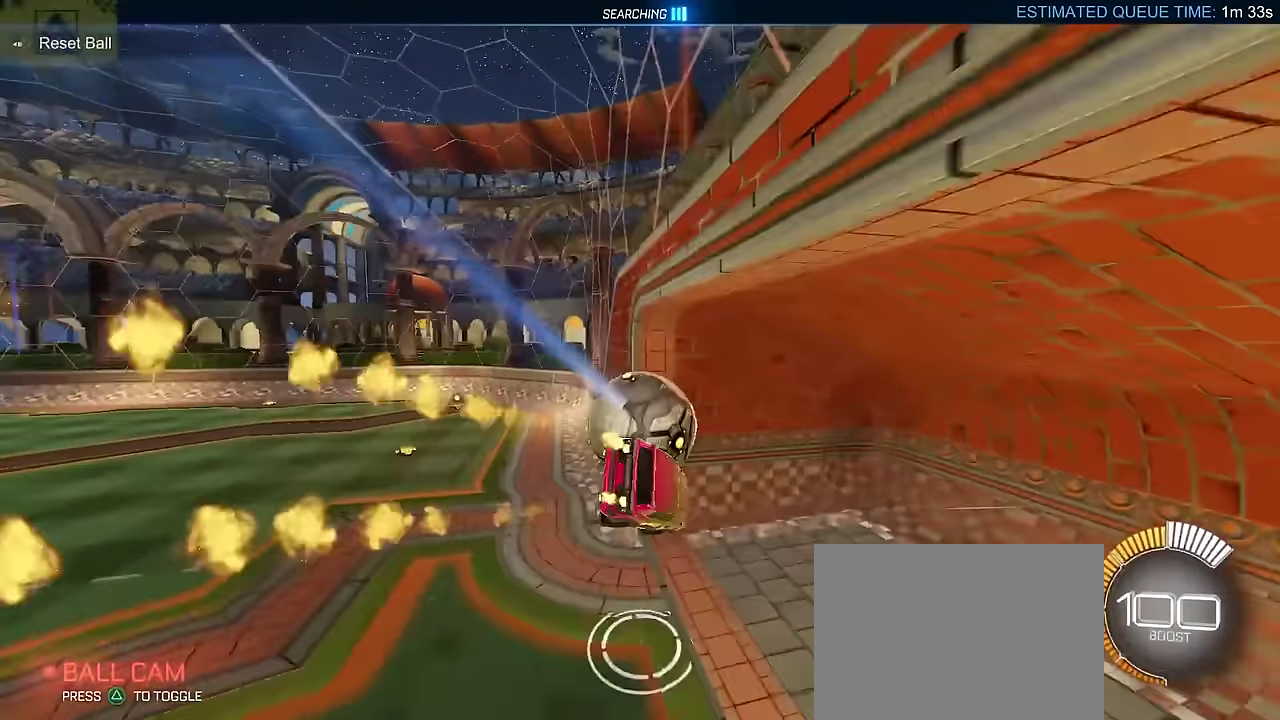
Gameplay with a controller (PlayStation layout); each line is a JSON object with the inputs held at the frame after it. "events" lists button and stick changes between this image and that frame as [ms after this image, input, new state], when the widget could be followed in between. Not read: L3 R1 R3 right_stick.
{"buttons": ["R2"], "left_stick": "center", "events": [[17, "L2", "up"], [167, "left_stick", "down-left"], [284, "CIRCLE", "up"], [334, "left_stick", "center"]]}
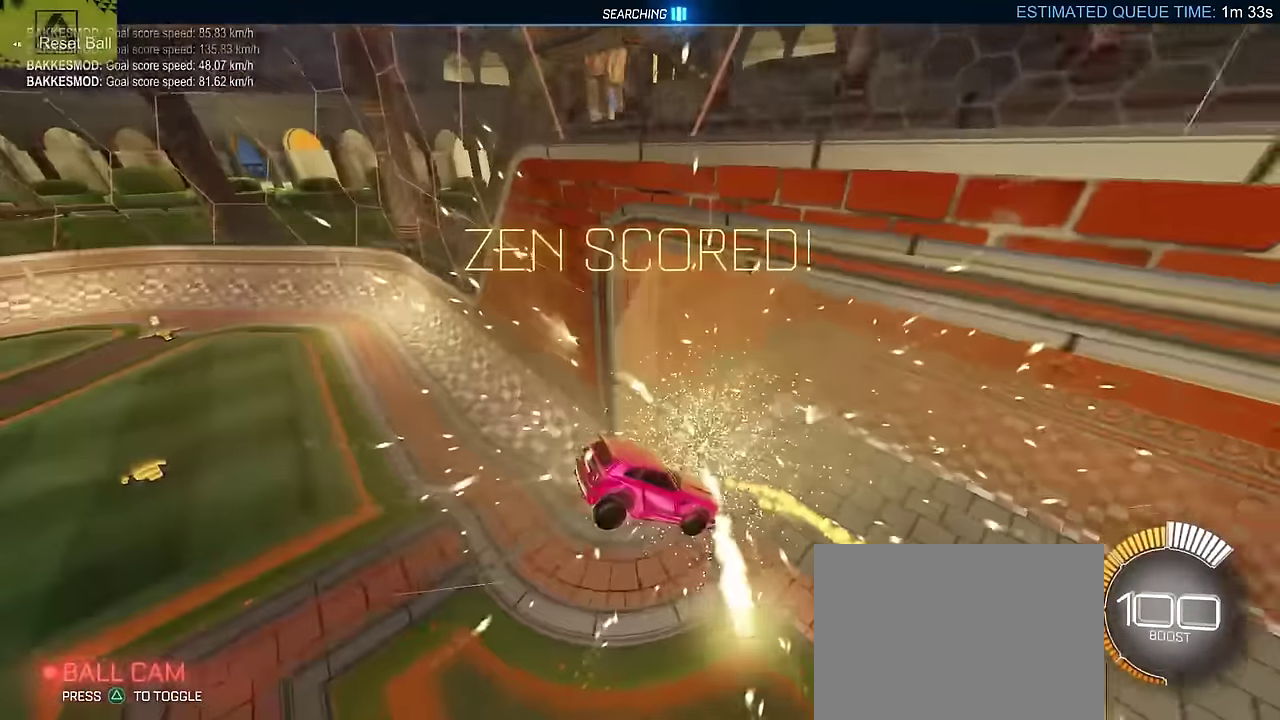
{"buttons": [], "left_stick": "down-right", "events": [[50, "TRIANGLE", "down"], [234, "TRIANGLE", "up"], [317, "R2", "up"], [434, "left_stick", "right"], [500, "left_stick", "down-right"]]}
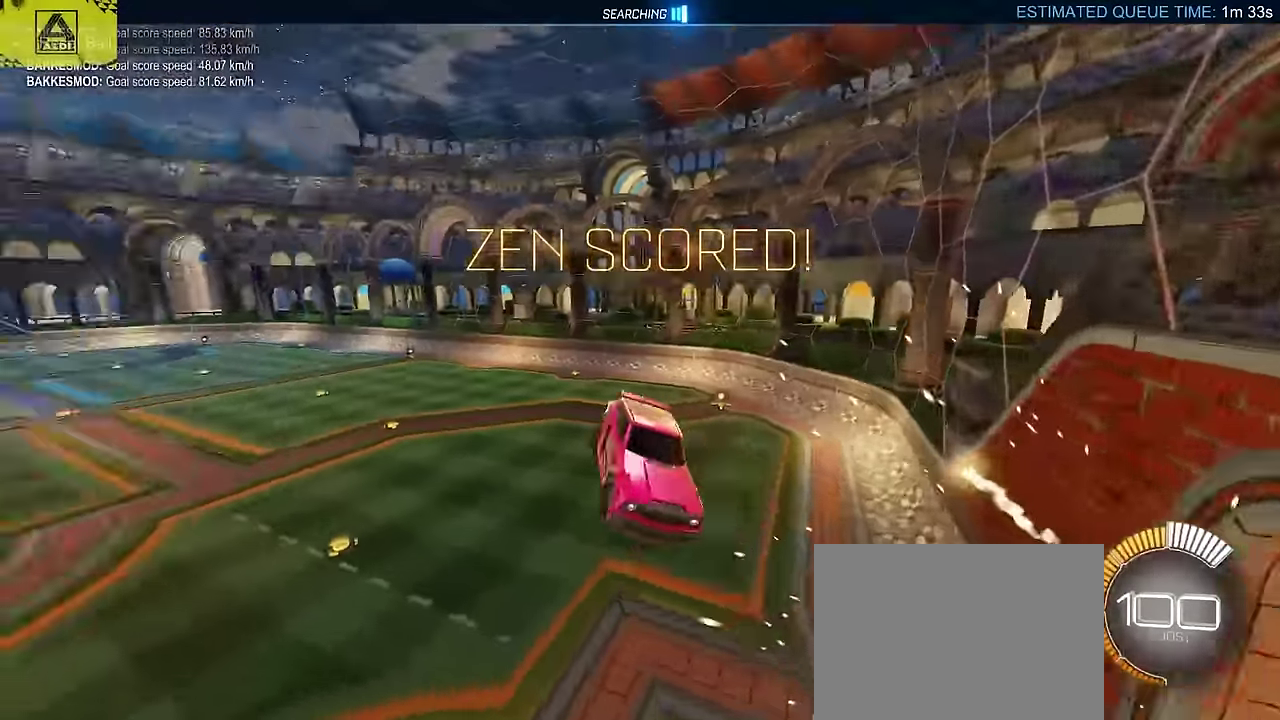
{"buttons": ["L2"], "left_stick": "up-right", "events": [[284, "left_stick", "right"], [417, "L2", "down"], [500, "left_stick", "up-right"]]}
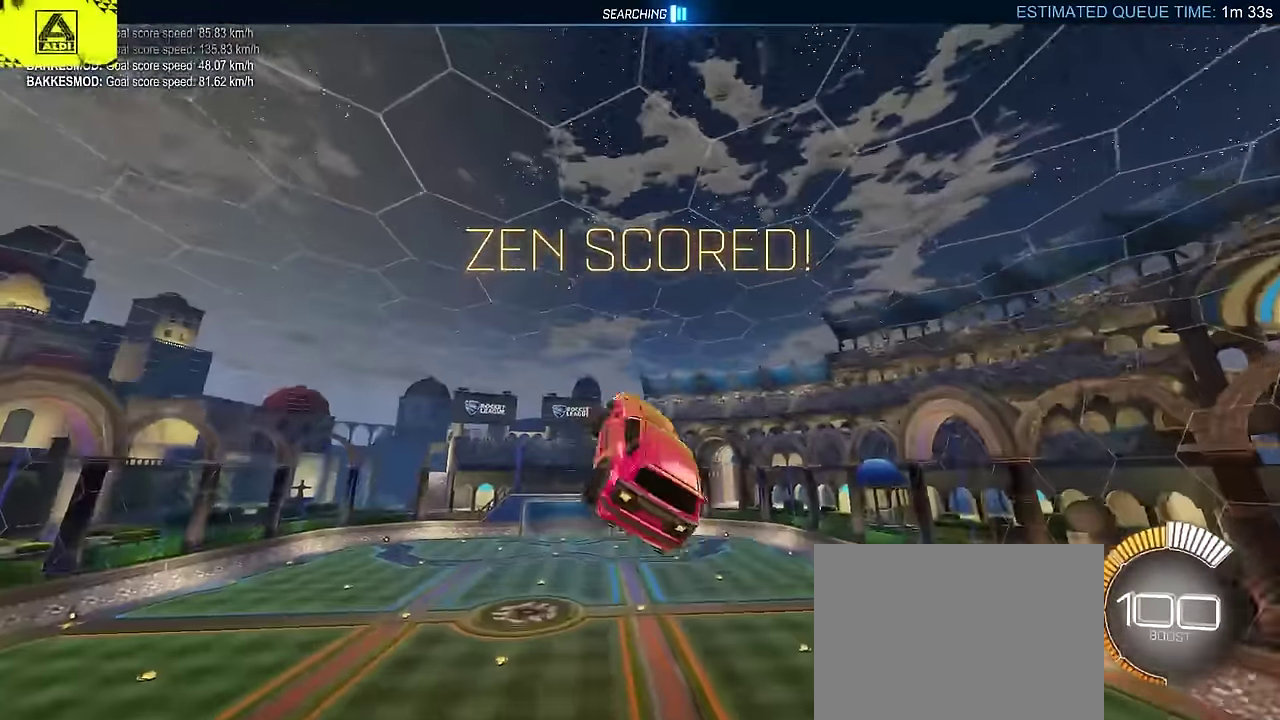
{"buttons": ["CIRCLE", "L2"], "left_stick": "down", "events": [[50, "left_stick", "up"], [67, "CIRCLE", "down"], [134, "left_stick", "left"], [184, "left_stick", "down-left"], [317, "left_stick", "down"]]}
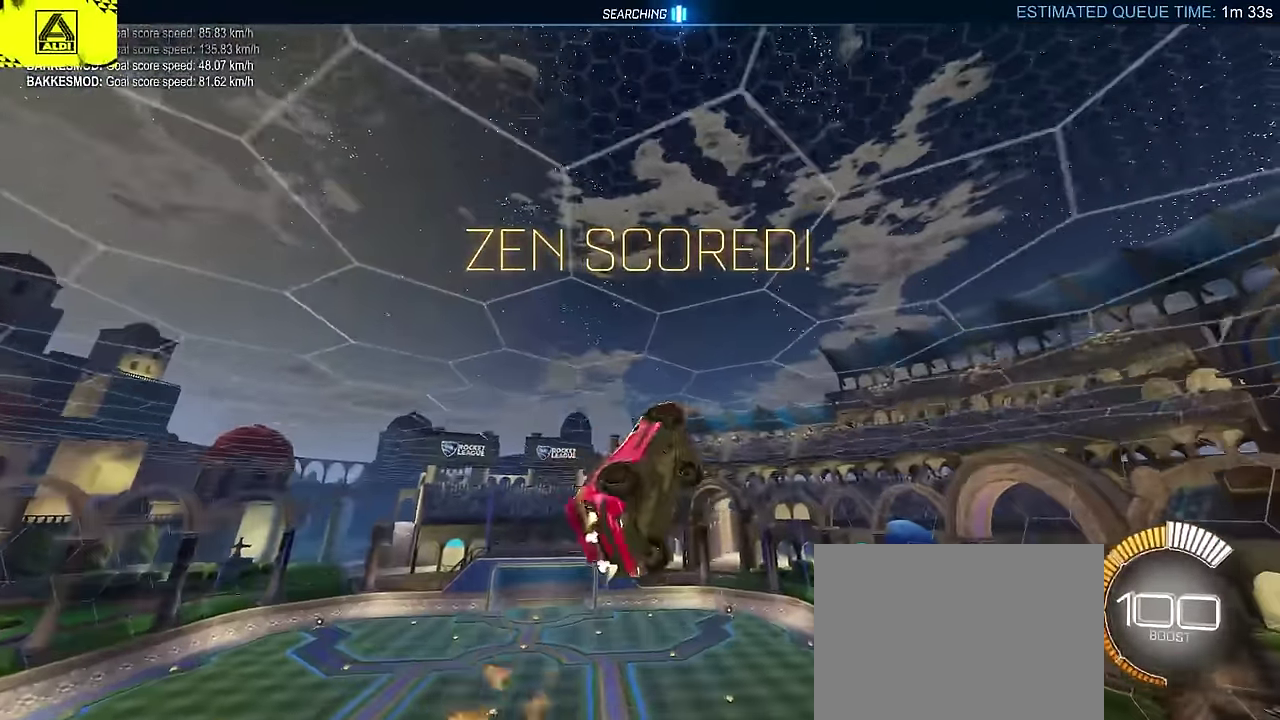
{"buttons": [], "left_stick": "center", "events": [[134, "L2", "up"], [134, "left_stick", "center"], [367, "CIRCLE", "up"]]}
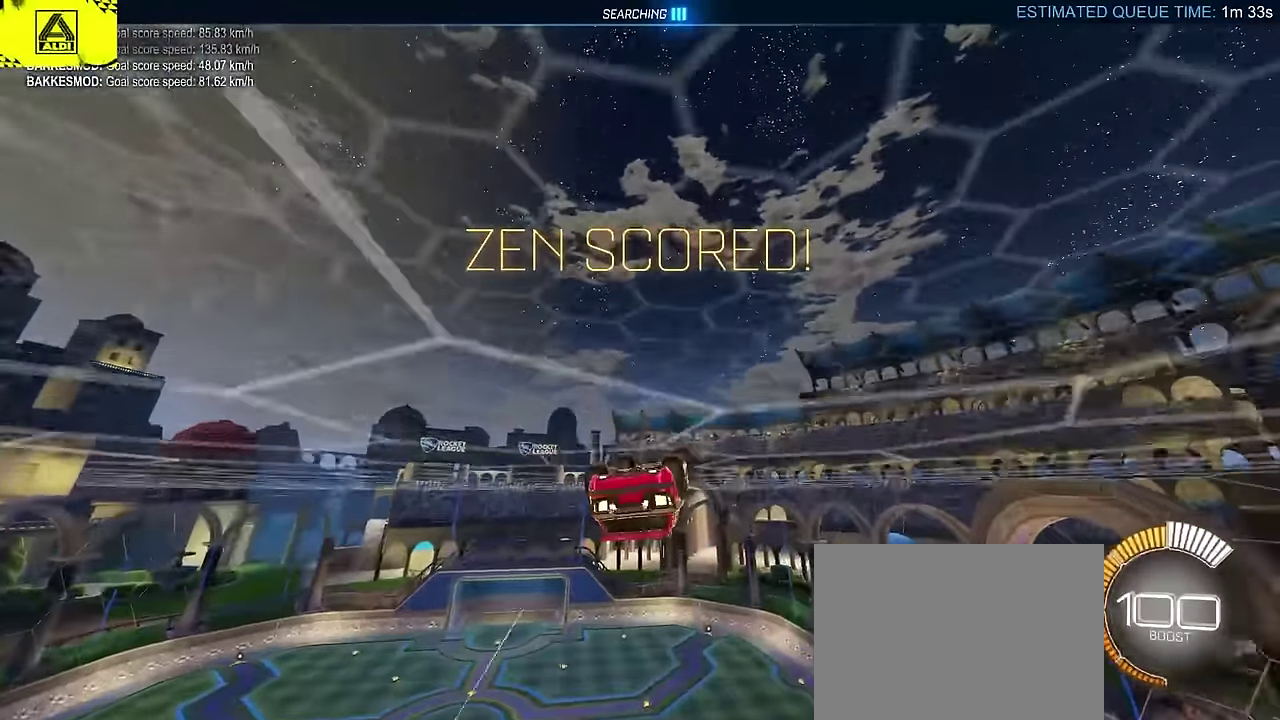
{"buttons": ["CROSS", "CIRCLE"], "left_stick": "left", "events": [[117, "left_stick", "down-right"], [150, "CROSS", "down"], [250, "L2", "down"], [284, "left_stick", "right"], [300, "CROSS", "up"], [400, "CIRCLE", "down"], [417, "L2", "up"], [417, "left_stick", "up-left"], [434, "CROSS", "down"], [467, "left_stick", "left"]]}
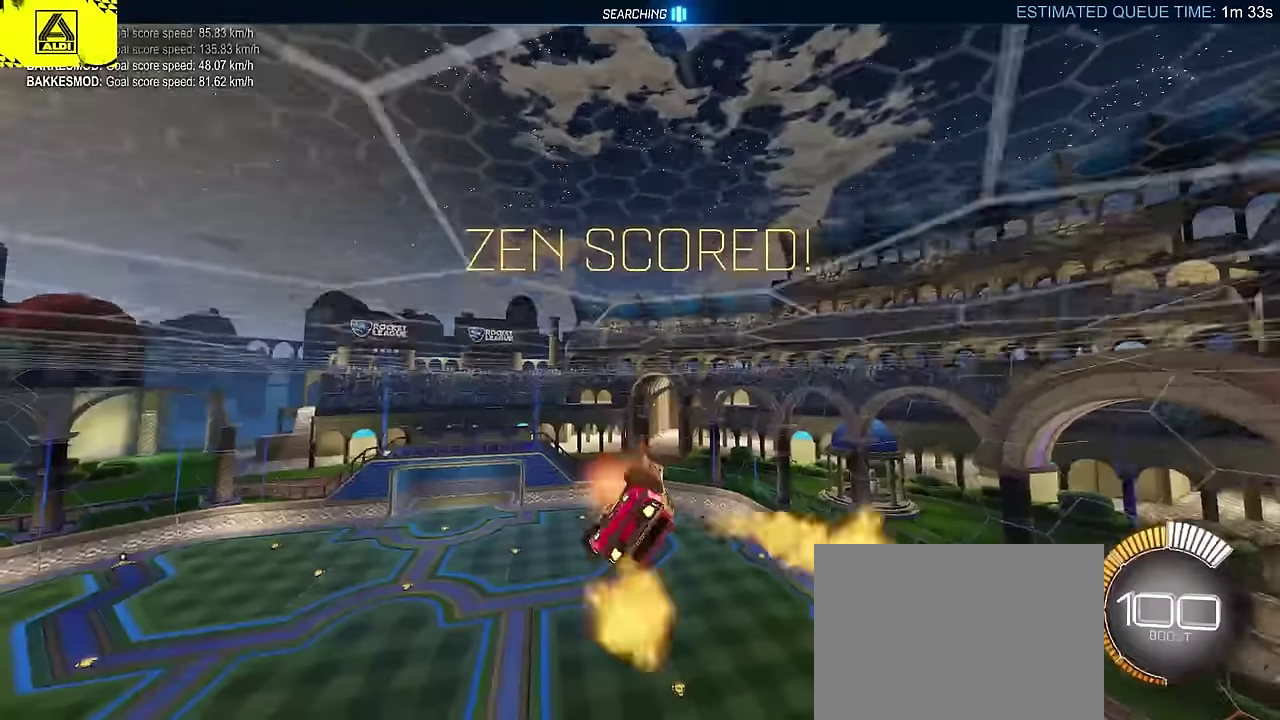
{"buttons": ["L2"], "left_stick": "down", "events": [[17, "left_stick", "down-left"], [117, "left_stick", "down"], [167, "CROSS", "up"], [167, "left_stick", "center"], [300, "left_stick", "down"], [317, "CIRCLE", "up"], [400, "L2", "down"]]}
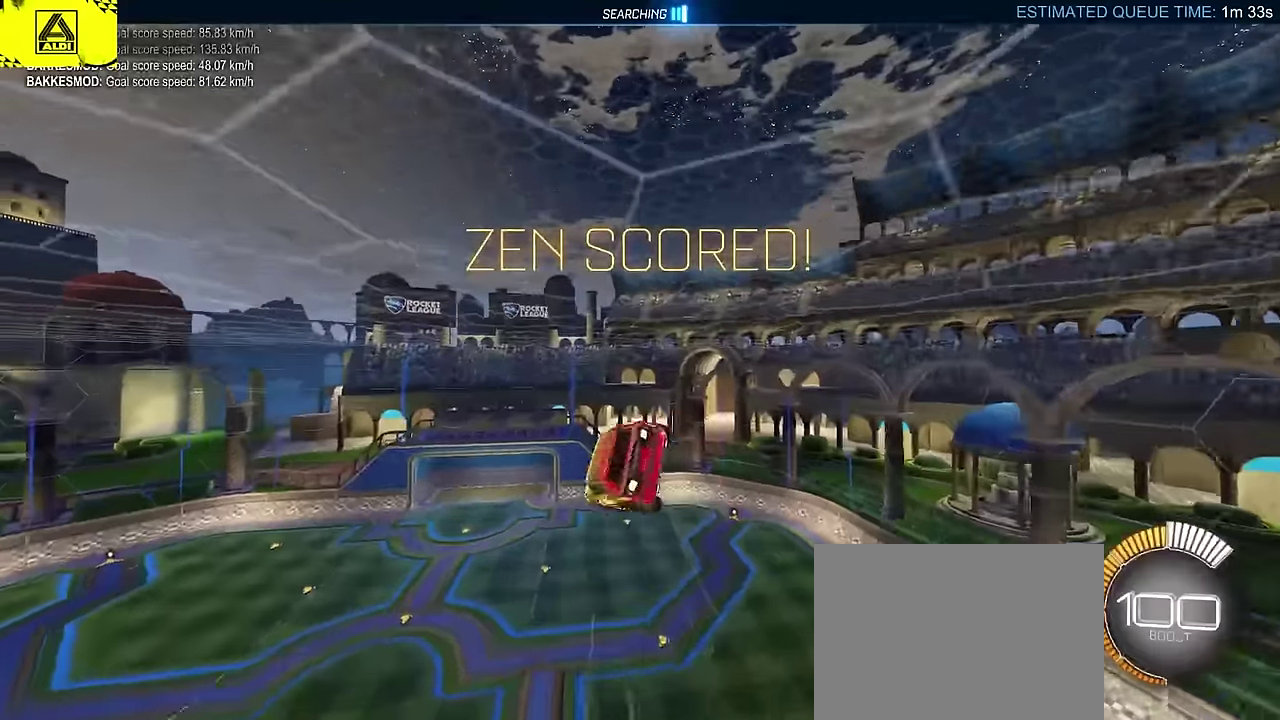
{"buttons": [], "left_stick": "left", "events": [[84, "left_stick", "down-left"], [150, "left_stick", "up-right"], [300, "left_stick", "left"], [450, "L2", "up"]]}
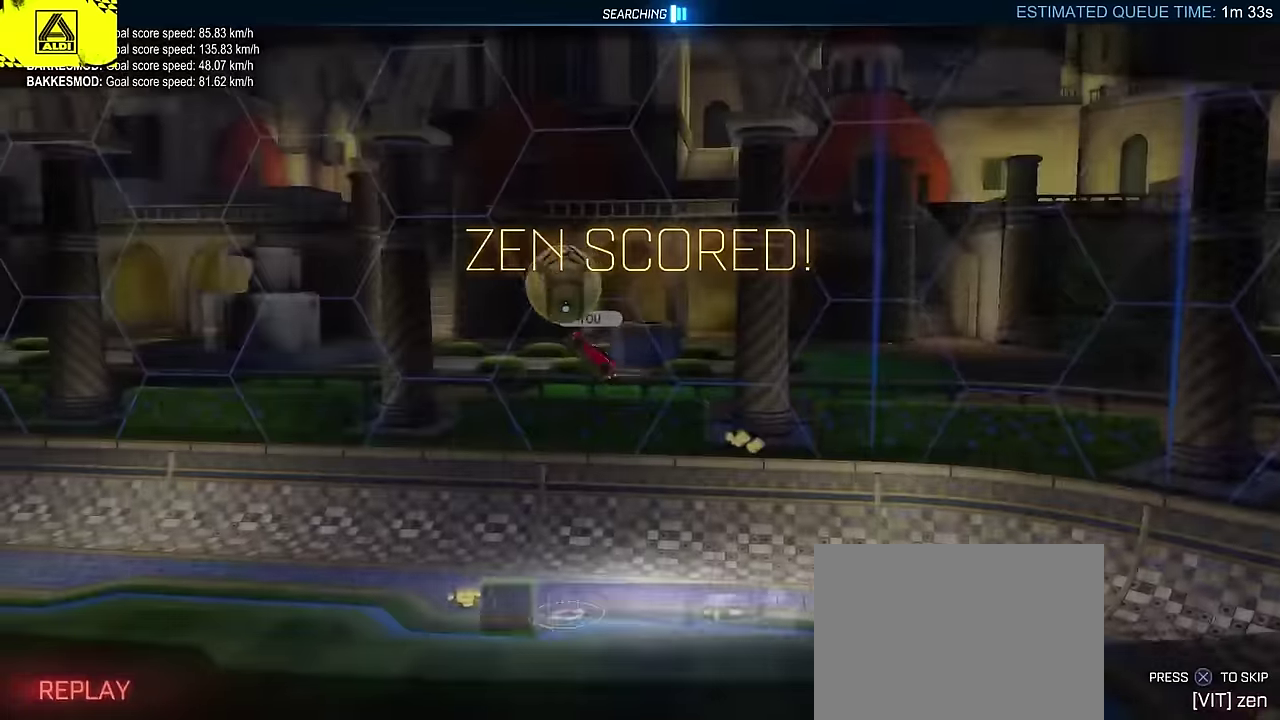
{"buttons": ["CIRCLE"], "left_stick": "center", "events": [[50, "CIRCLE", "down"], [67, "left_stick", "center"], [117, "CROSS", "down"], [234, "CROSS", "up"]]}
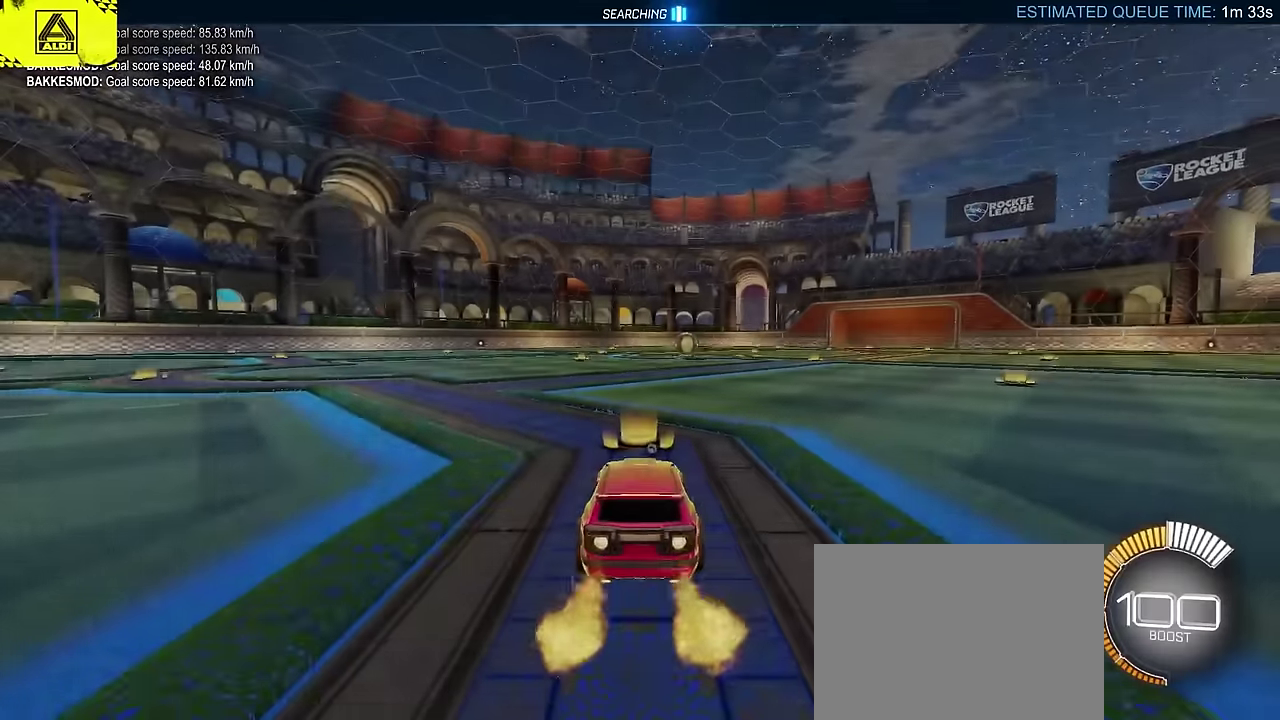
{"buttons": ["CROSS", "CIRCLE", "L2"], "left_stick": "right", "events": [[367, "left_stick", "right"], [467, "CROSS", "down"], [500, "L2", "down"]]}
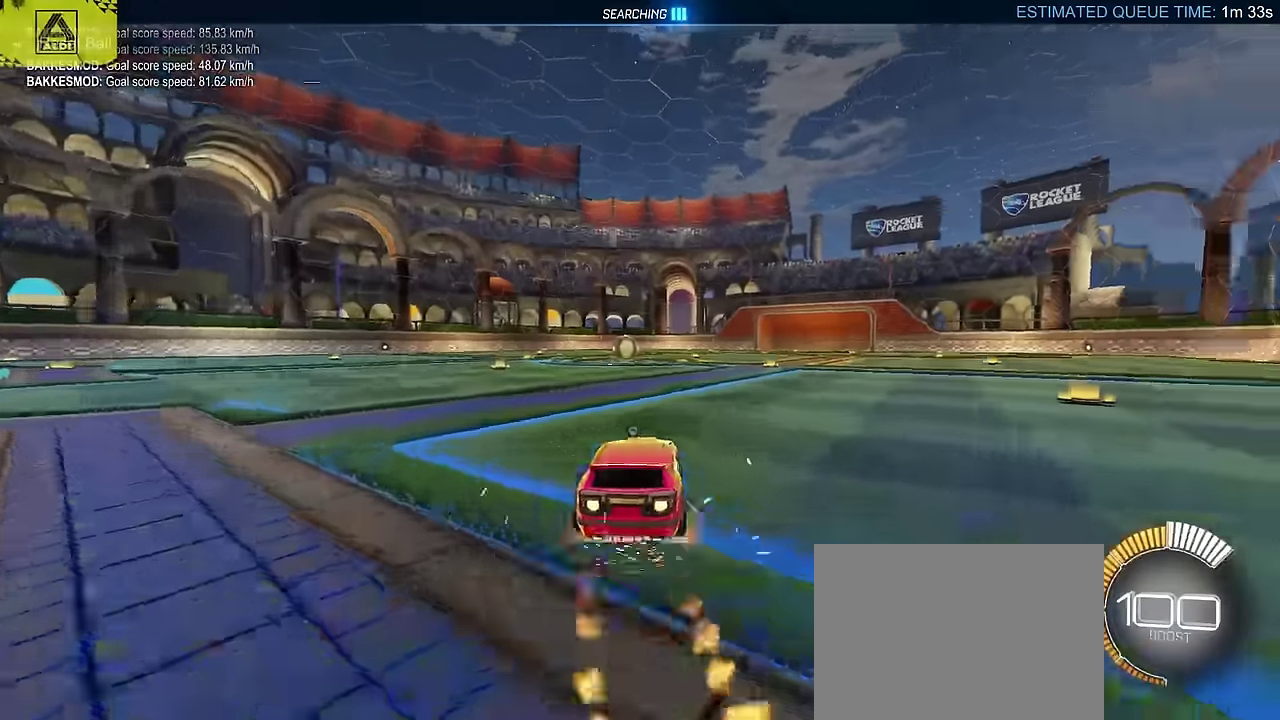
{"buttons": ["L2"], "left_stick": "down-right", "events": [[50, "left_stick", "up-right"], [84, "CROSS", "up"], [167, "CROSS", "down"], [234, "left_stick", "down-right"], [350, "CROSS", "up"], [434, "CIRCLE", "up"]]}
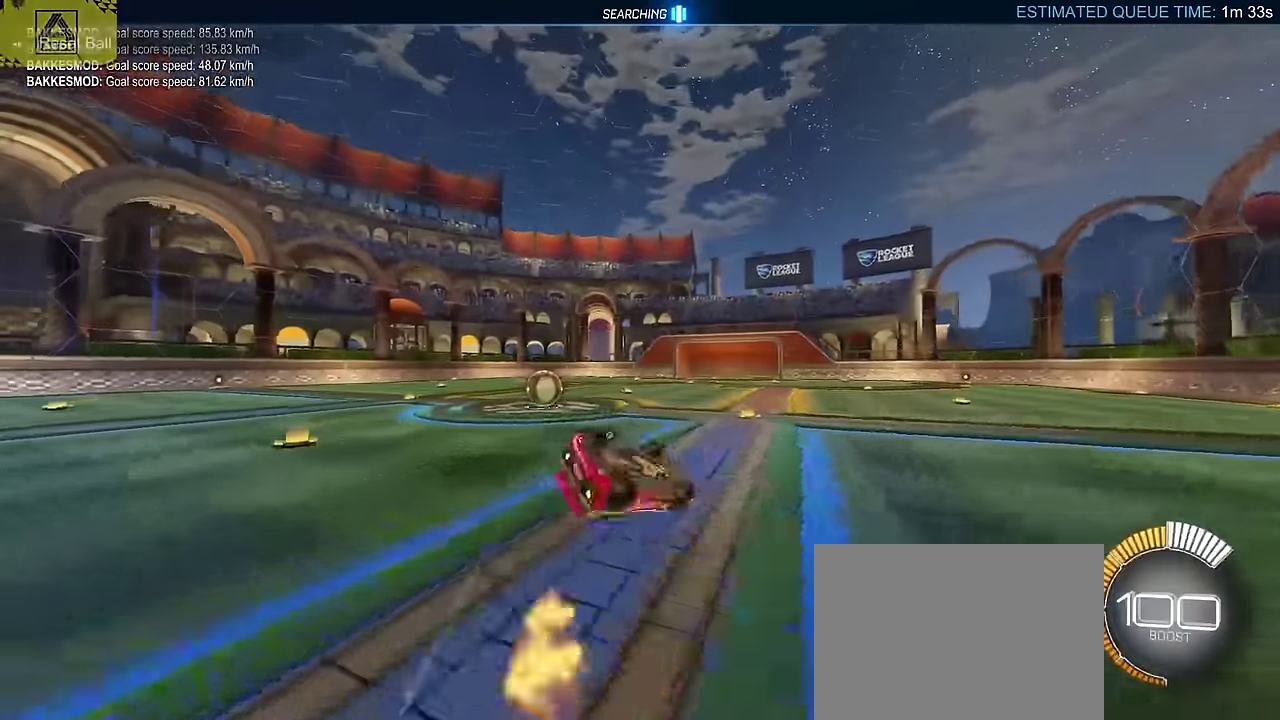
{"buttons": ["L2"], "left_stick": "up-left"}
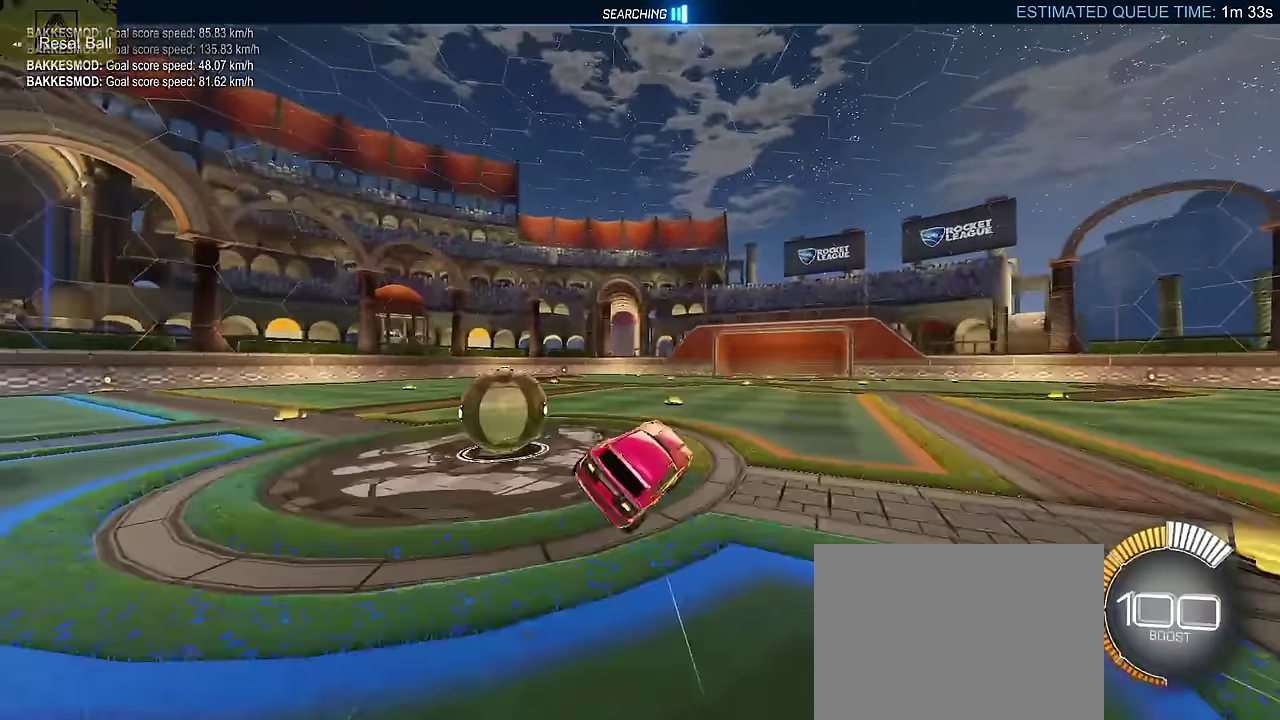
{"buttons": ["CROSS", "R2"], "left_stick": "down", "events": [[67, "L2", "up"], [134, "left_stick", "left"], [150, "R2", "down"], [267, "left_stick", "center"], [417, "CROSS", "down"], [450, "left_stick", "down"]]}
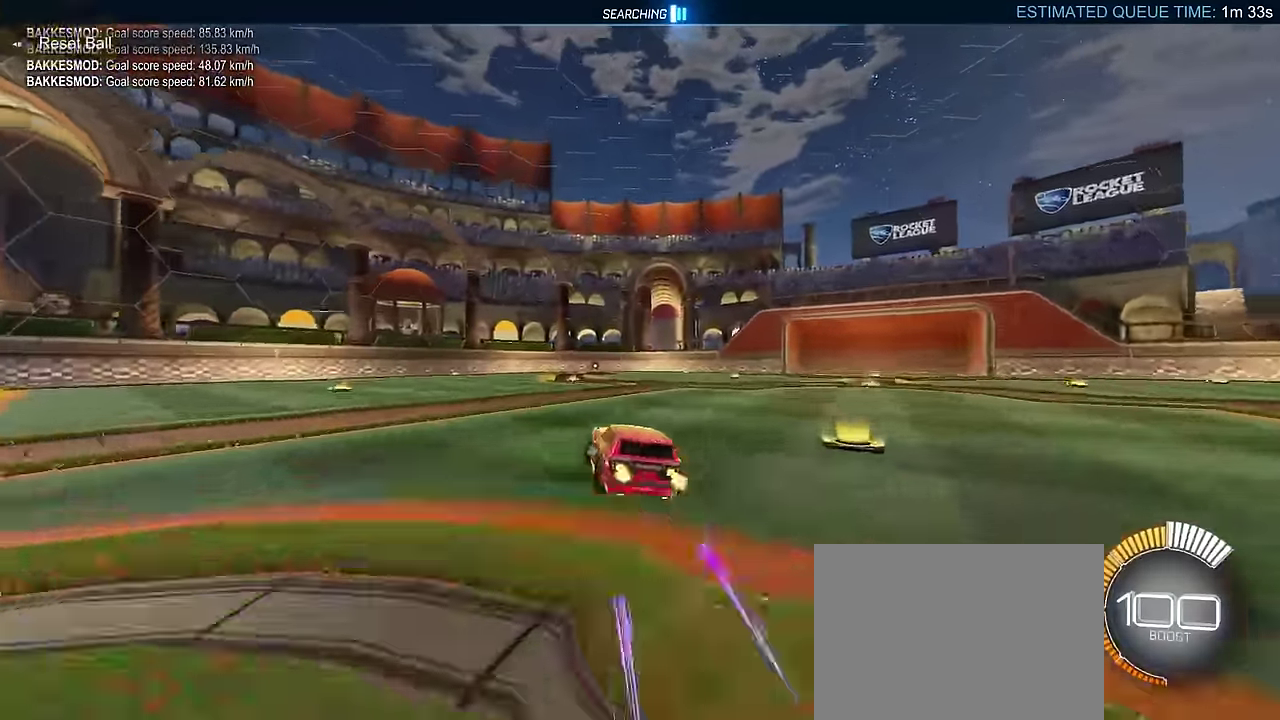
{"buttons": ["CIRCLE", "L2", "R2"], "left_stick": "up", "events": [[34, "L2", "down"], [117, "CROSS", "up"], [134, "CIRCLE", "down"], [134, "L2", "up"], [134, "left_stick", "center"], [200, "CROSS", "down"], [217, "left_stick", "down-right"], [400, "L2", "down"], [434, "CROSS", "up"], [434, "left_stick", "center"], [500, "left_stick", "up"]]}
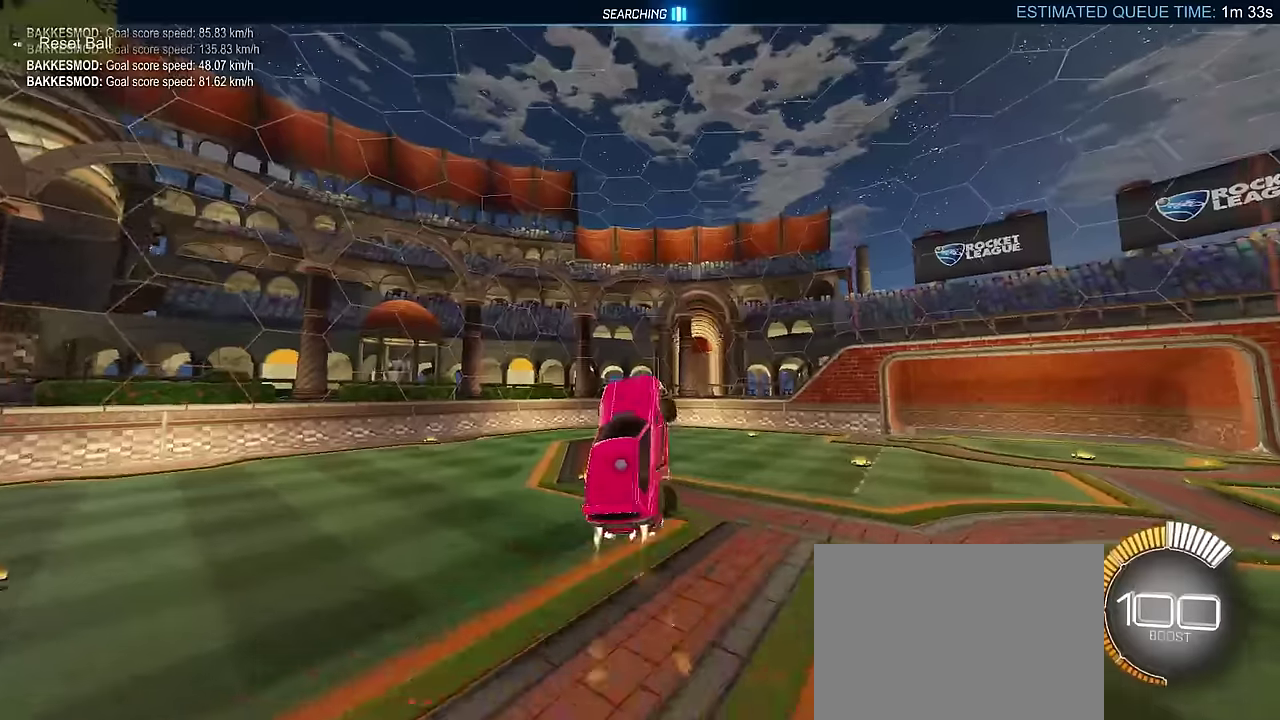
{"buttons": ["CIRCLE", "L2", "R2"], "left_stick": "up-right", "events": [[100, "DPAD_UP", "down"], [134, "left_stick", "up-left"], [250, "DPAD_UP", "up"], [250, "left_stick", "center"], [317, "left_stick", "right"], [467, "left_stick", "up-right"]]}
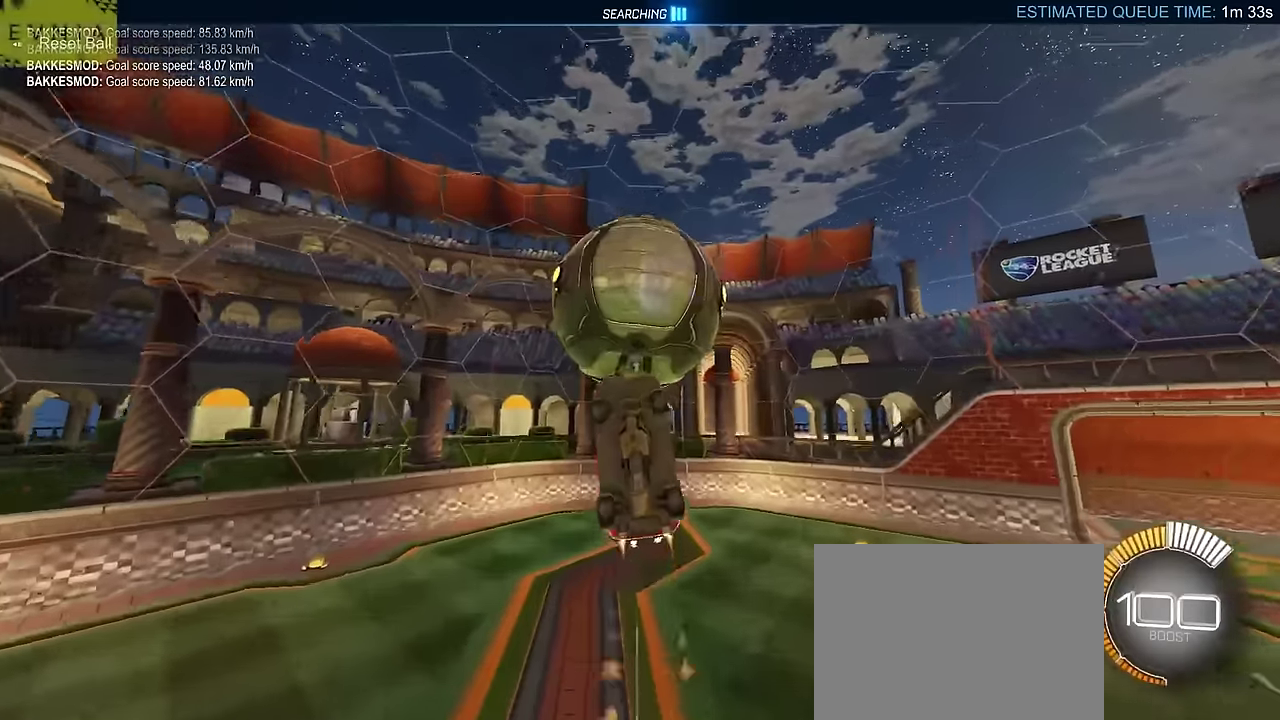
{"buttons": [], "left_stick": "center", "events": [[84, "CIRCLE", "up"], [84, "left_stick", "right"], [134, "R2", "up"], [134, "left_stick", "down-right"], [317, "left_stick", "center"], [384, "L2", "up"], [417, "left_stick", "down"], [467, "left_stick", "center"]]}
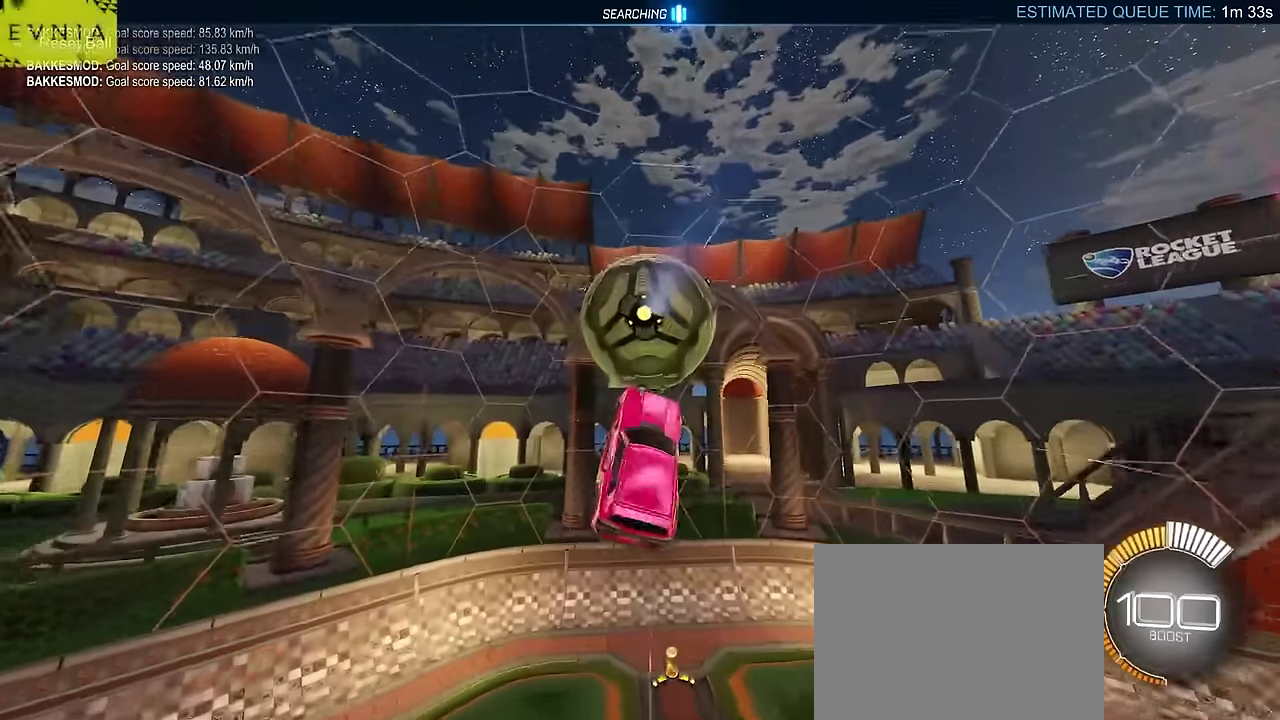
{"buttons": ["R2"], "left_stick": "center", "events": [[17, "R2", "down"], [67, "CIRCLE", "down"], [117, "left_stick", "down-right"], [217, "CIRCLE", "up"], [284, "left_stick", "center"]]}
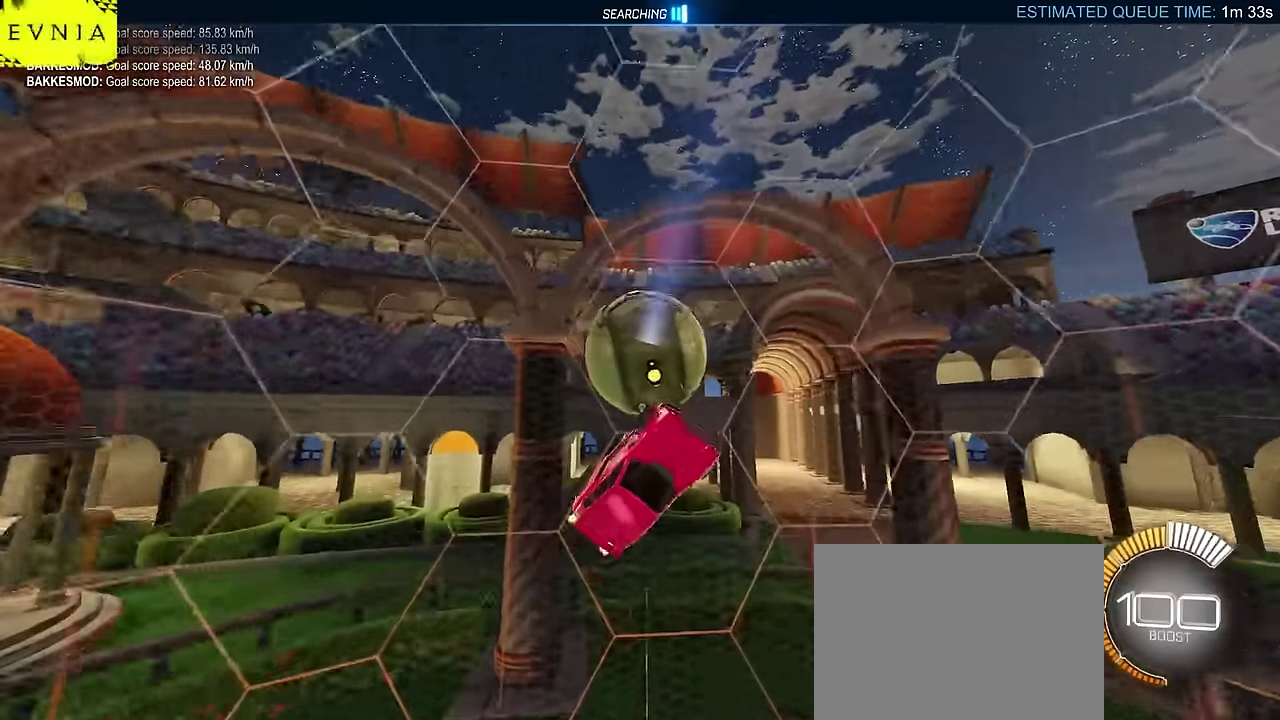
{"buttons": ["CIRCLE", "R2"], "left_stick": "center", "events": [[184, "TRIANGLE", "down"], [200, "left_stick", "down-right"], [250, "CIRCLE", "down"], [284, "left_stick", "center"], [334, "TRIANGLE", "up"]]}
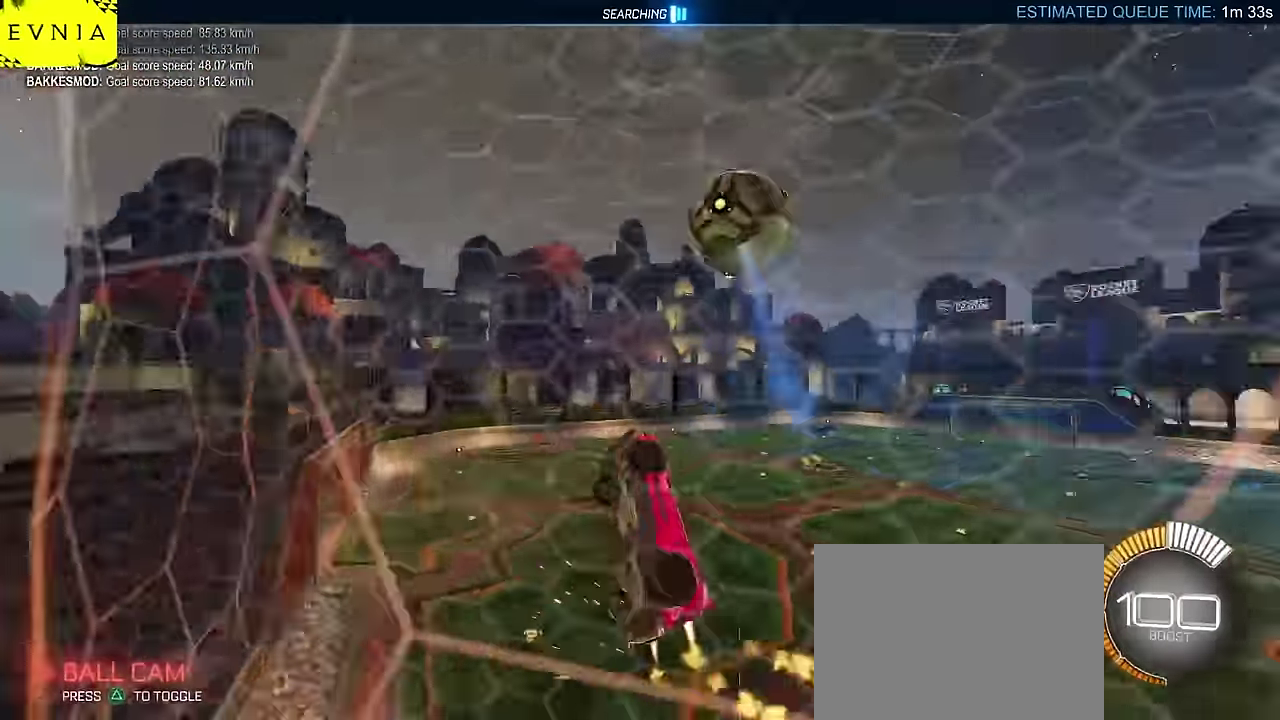
{"buttons": ["CIRCLE", "R2"], "left_stick": "right", "events": [[84, "left_stick", "right"]]}
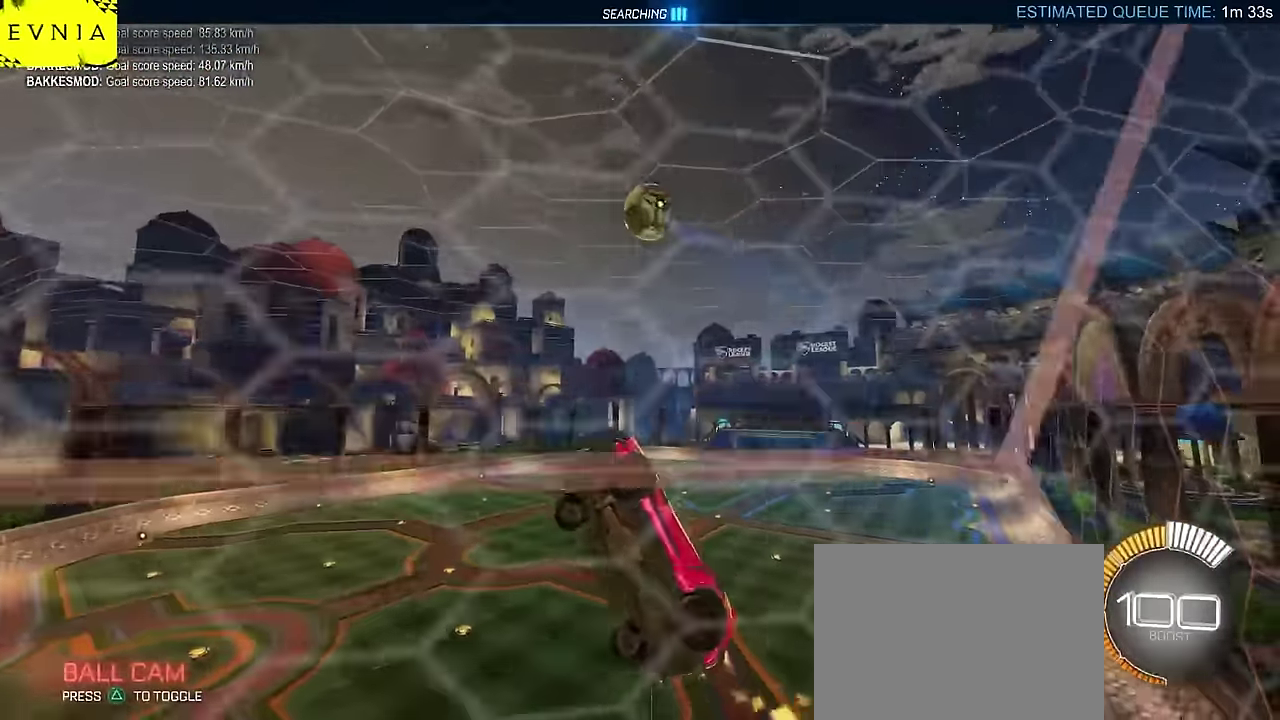
{"buttons": ["CIRCLE", "R2"], "left_stick": "up-right", "events": [[367, "left_stick", "up-right"]]}
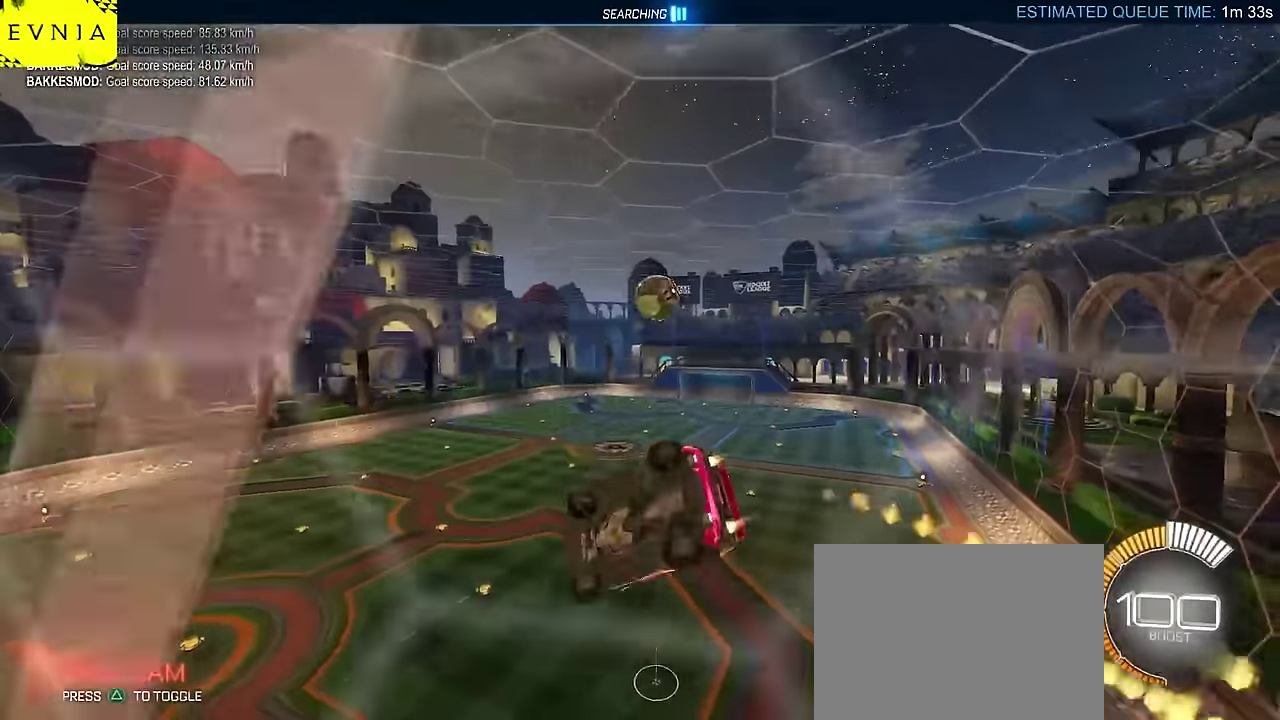
{"buttons": ["CIRCLE", "R2"], "left_stick": "down-left", "events": [[17, "left_stick", "up"], [117, "left_stick", "center"], [267, "left_stick", "down"], [317, "left_stick", "down-left"]]}
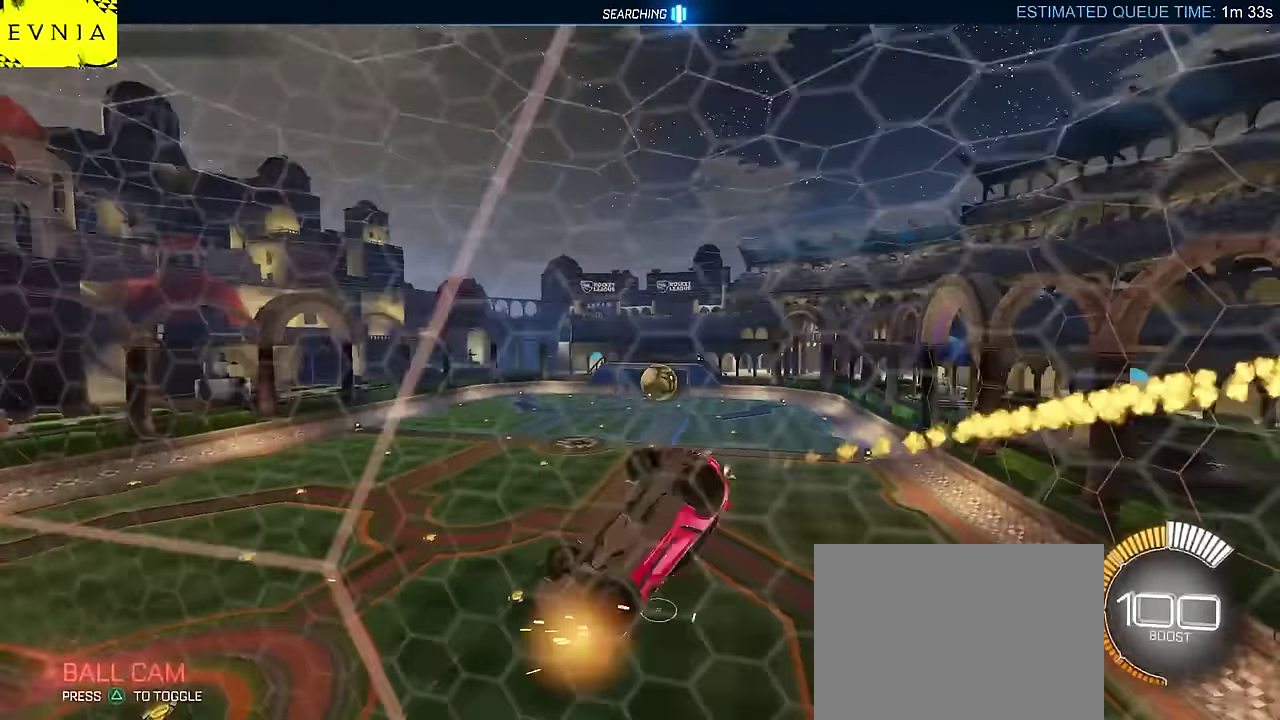
{"buttons": ["CROSS"], "left_stick": "down-right", "events": [[117, "left_stick", "up-right"], [200, "CIRCLE", "up"], [267, "R2", "up"], [284, "left_stick", "down-left"], [334, "CROSS", "down"], [417, "left_stick", "down"], [500, "left_stick", "down-right"]]}
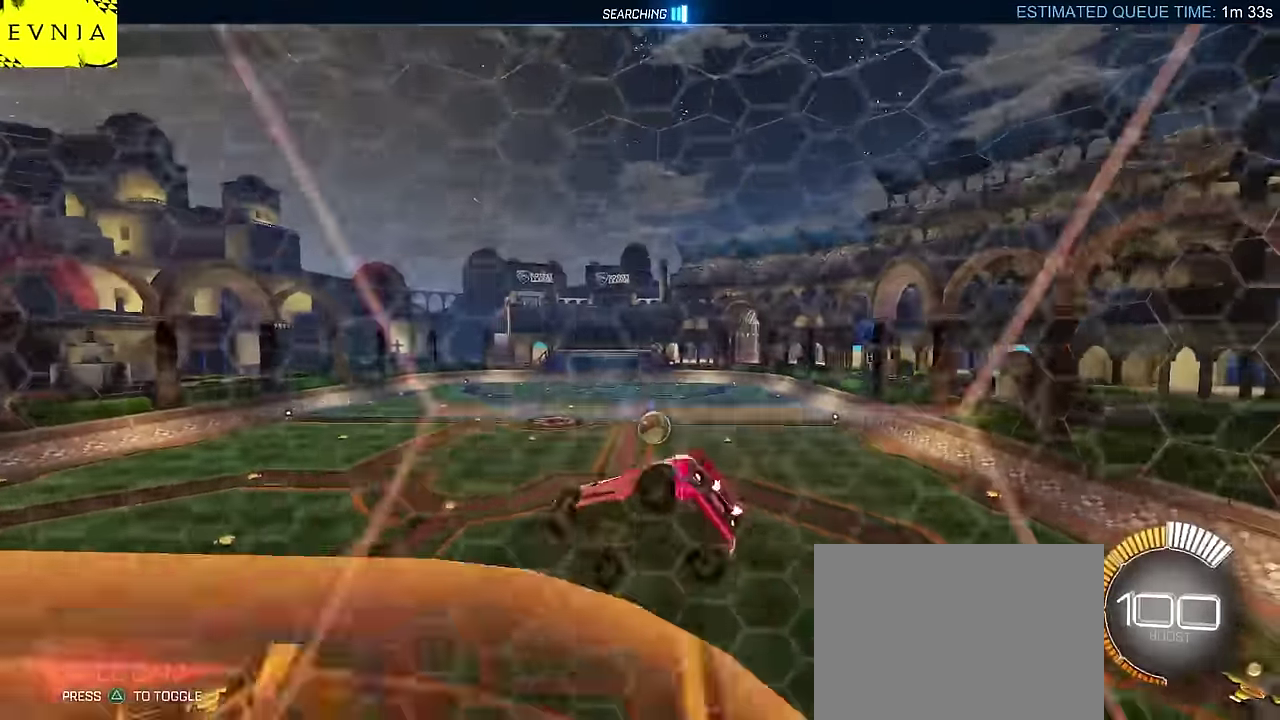
{"buttons": ["CIRCLE", "L2"], "left_stick": "down-right", "events": [[50, "CROSS", "up"], [100, "left_stick", "right"], [117, "CROSS", "down"], [184, "left_stick", "down-right"], [300, "CROSS", "up"], [300, "L2", "down"], [384, "left_stick", "down"], [500, "CIRCLE", "down"], [500, "left_stick", "down-right"]]}
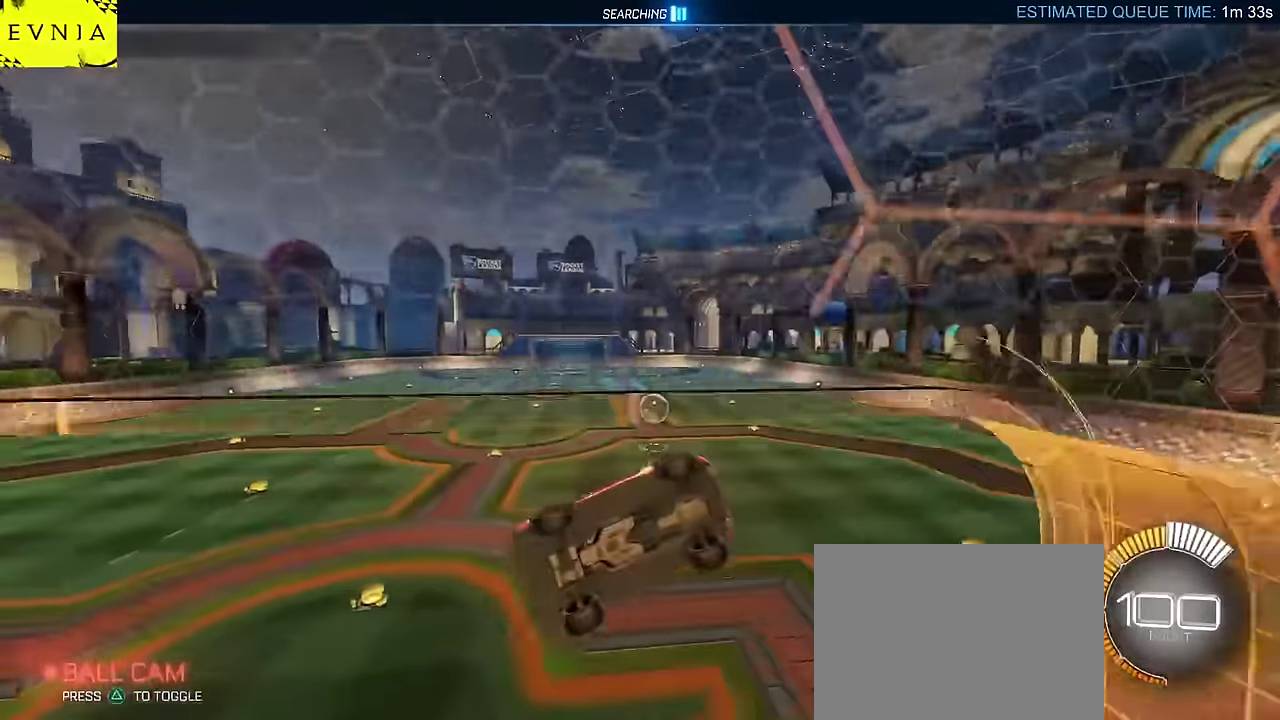
{"buttons": ["CIRCLE"], "left_stick": "center", "events": [[200, "CIRCLE", "up"], [217, "left_stick", "up-left"], [267, "left_stick", "down-right"], [317, "CIRCLE", "down"], [367, "L2", "up"], [367, "left_stick", "right"], [434, "left_stick", "center"]]}
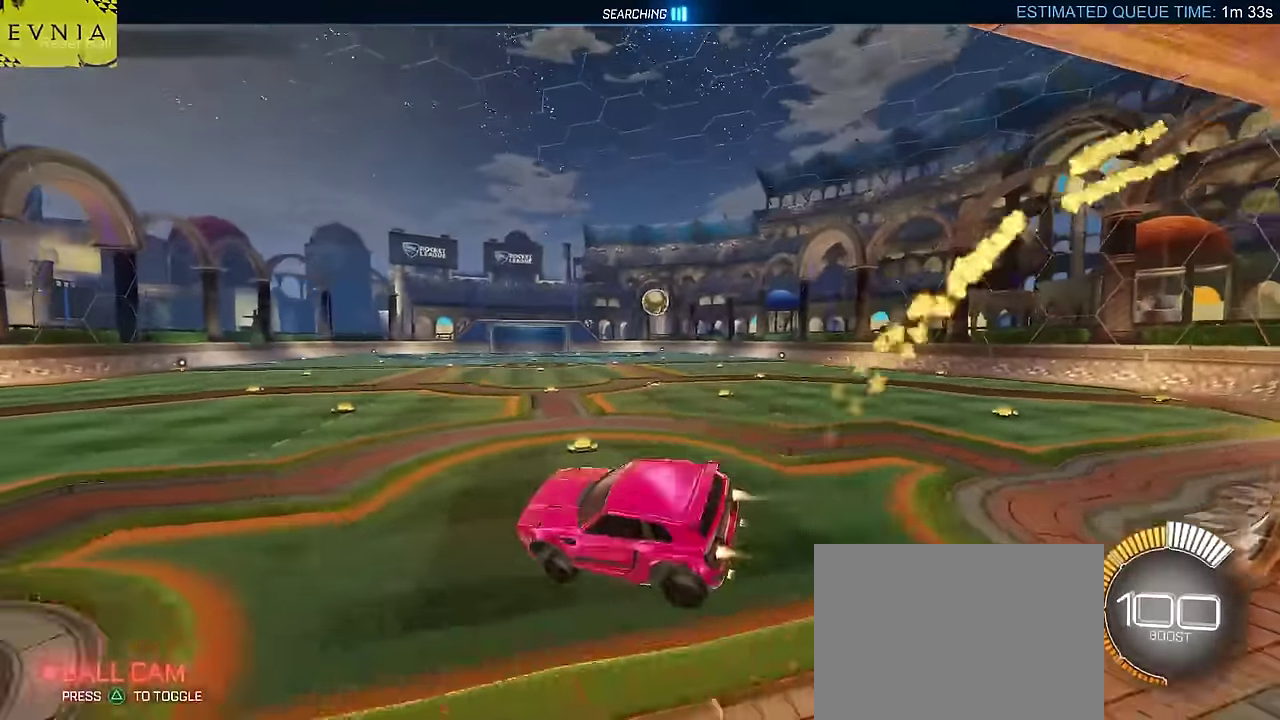
{"buttons": ["CROSS", "CIRCLE", "R2"], "left_stick": "down-right"}
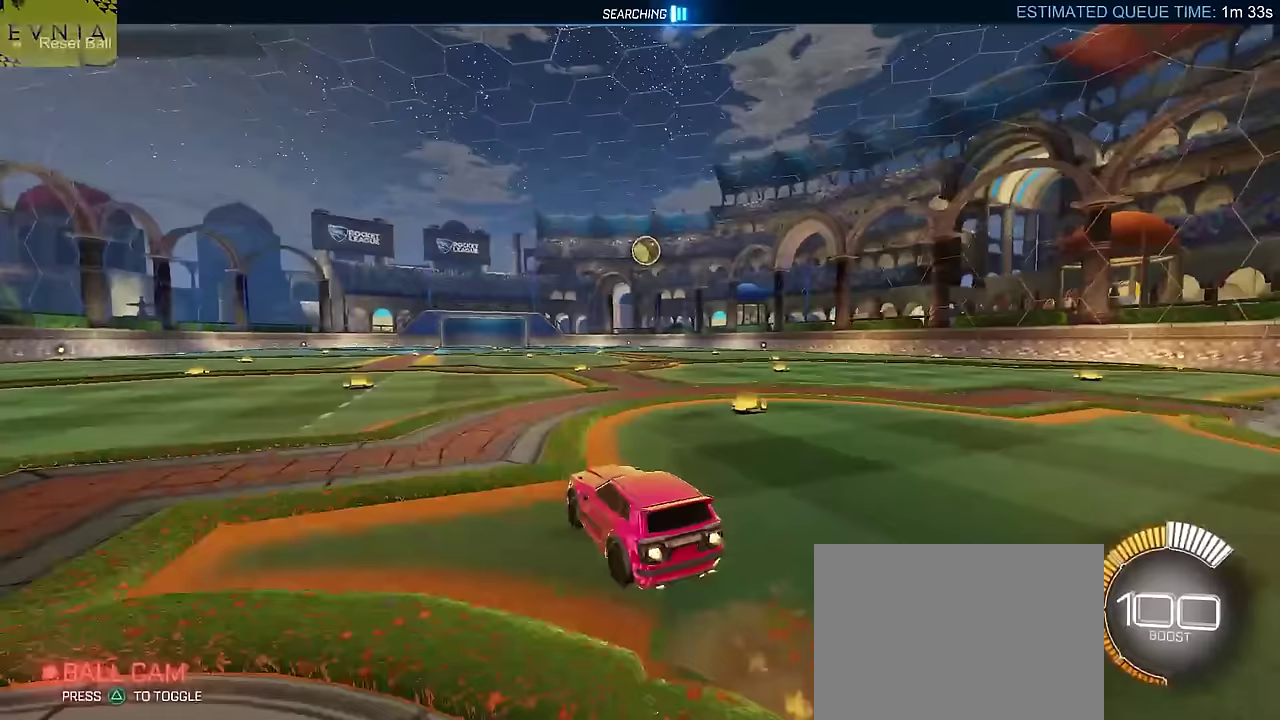
{"buttons": ["CIRCLE", "L2", "R2", "DPAD_DOWN"], "left_stick": "up"}
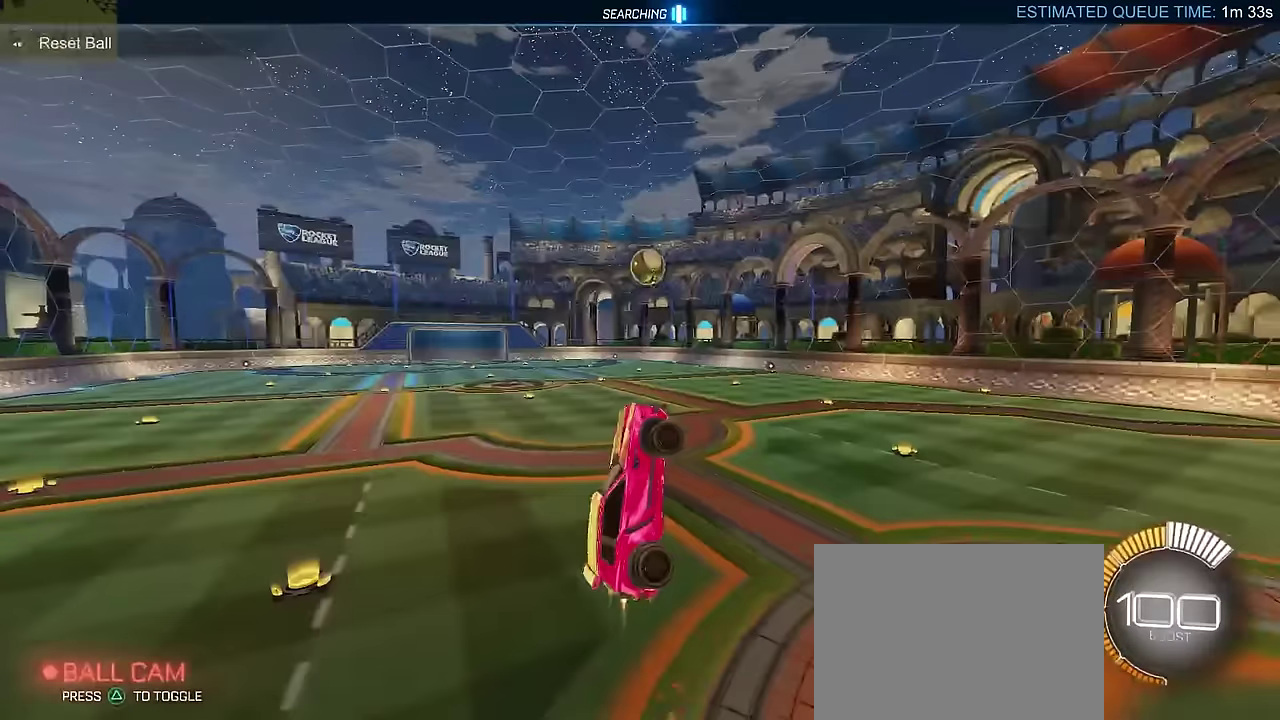
{"buttons": ["CIRCLE", "L2", "R2"], "left_stick": "down-left", "events": [[33, "left_stick", "up-left"], [50, "DPAD_DOWN", "up"], [133, "left_stick", "left"], [250, "left_stick", "down-left"], [383, "DPAD_DOWN", "down"], [500, "DPAD_DOWN", "up"]]}
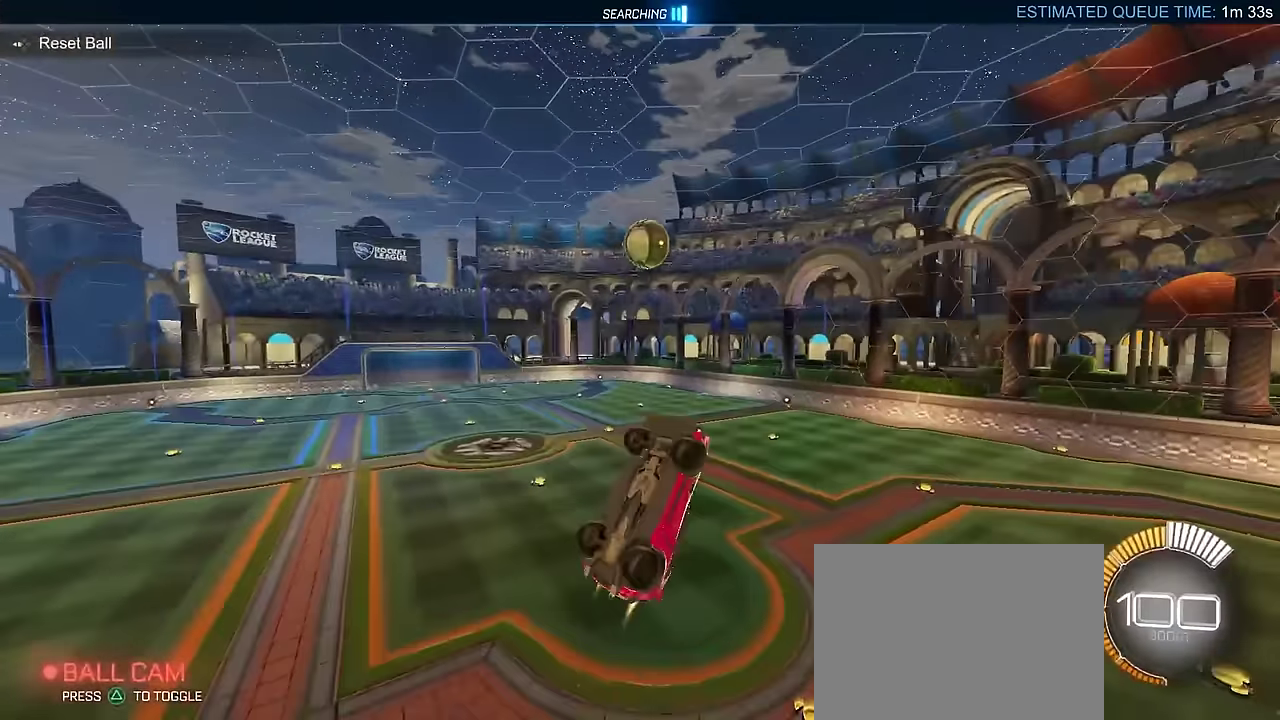
{"buttons": ["L2"], "left_stick": "down-left", "events": [[67, "left_stick", "left"], [167, "left_stick", "center"], [283, "left_stick", "up-right"], [383, "CIRCLE", "up"], [433, "left_stick", "down-left"], [467, "R2", "up"]]}